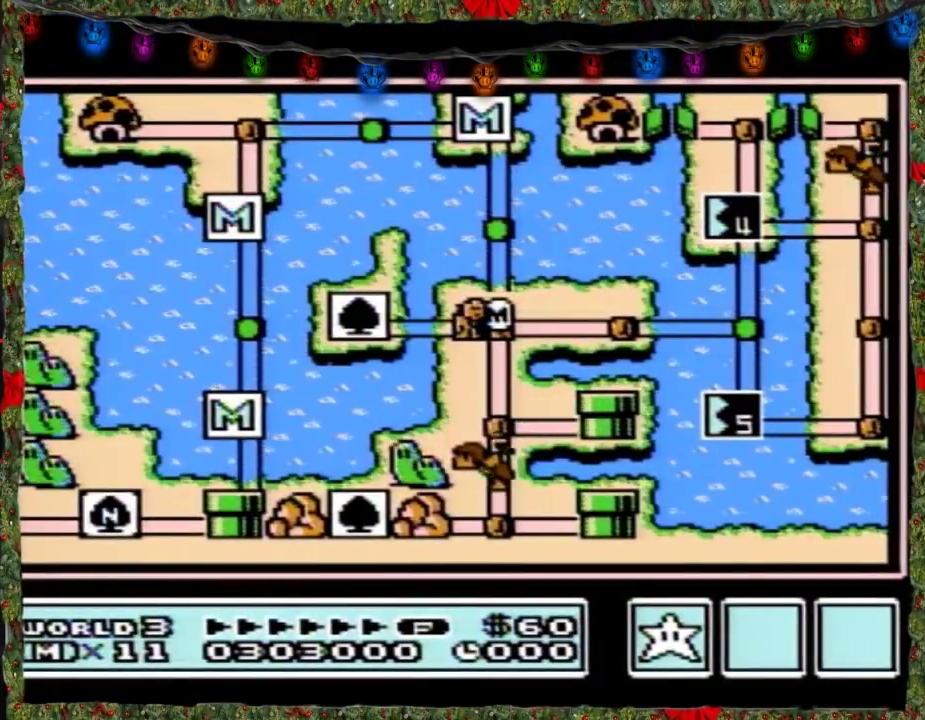
Gameplay with a controller (Nintendo layout); each line is a JSON object with the inputs held at the frame after it. "events" lists button and stick changes between this image and that frame as [ms after this image, input, new state], when the widget could be followed in between. Not read: L3 R3.
{"buttons": ["DPAD_DOWN"], "events": [[133, "DPAD_DOWN", "down"]]}
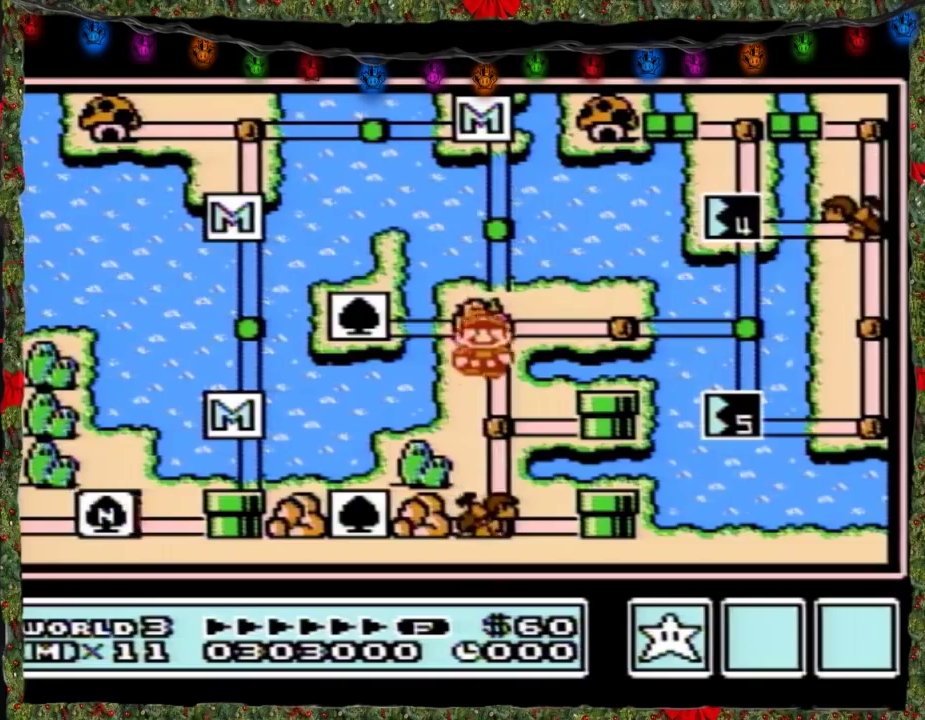
{"buttons": ["DPAD_DOWN"], "events": [[167, "DPAD_DOWN", "up"], [250, "DPAD_DOWN", "down"]]}
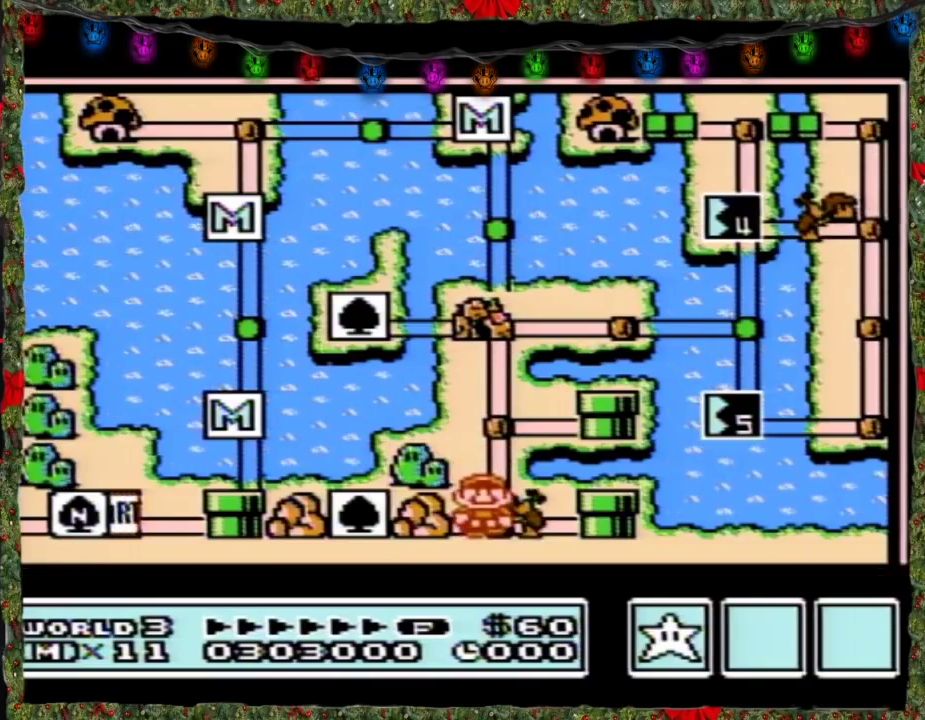
{"buttons": ["DPAD_DOWN"], "events": []}
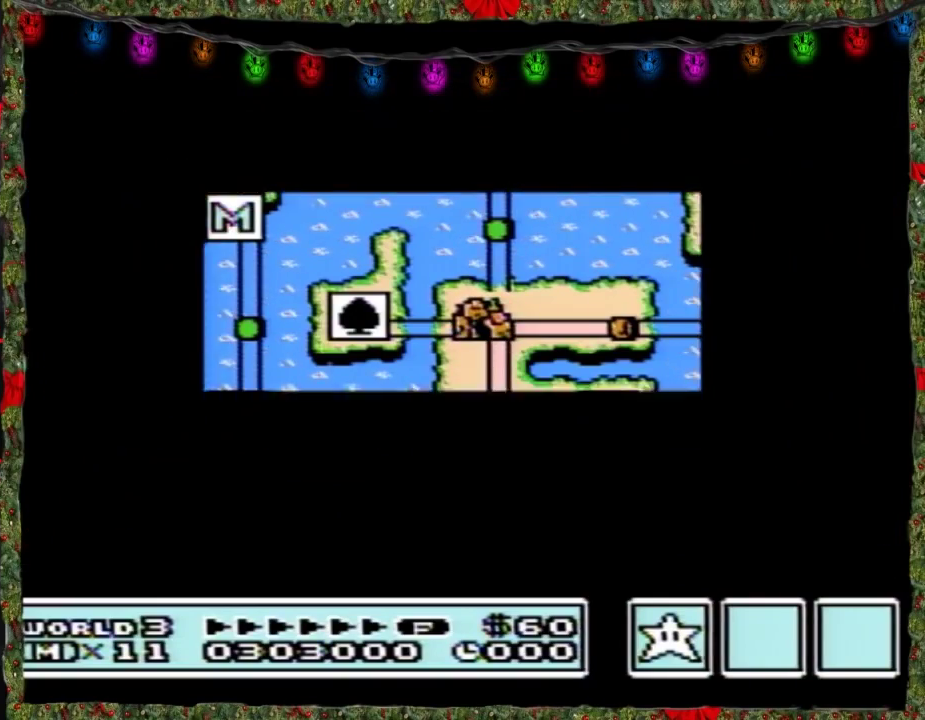
{"buttons": ["B", "DPAD_RIGHT"], "events": [[500, "B", "down"], [500, "DPAD_DOWN", "up"], [500, "DPAD_RIGHT", "down"]]}
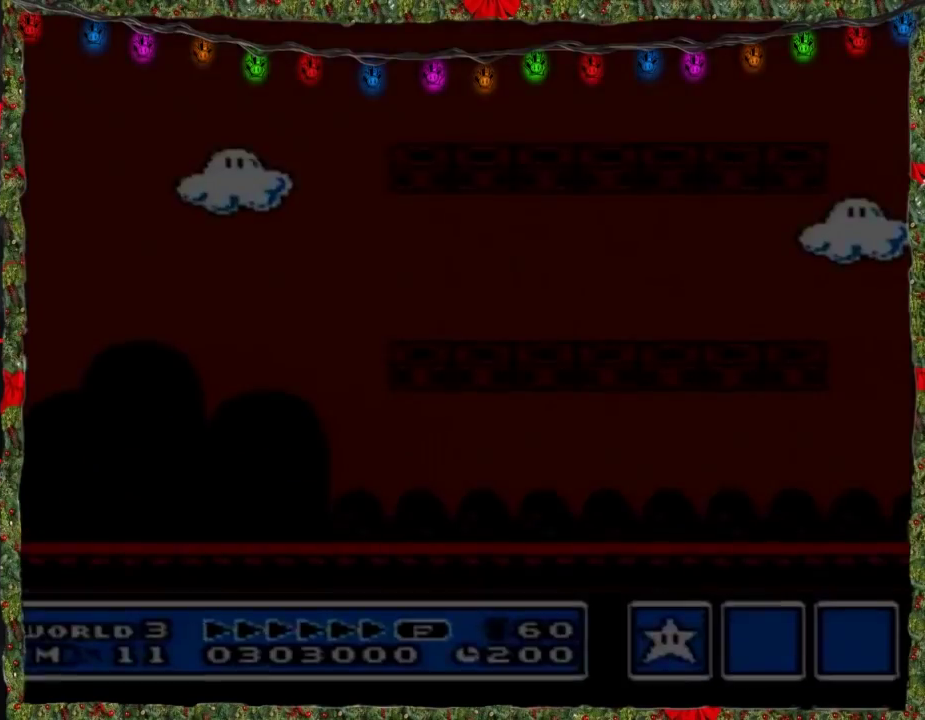
{"buttons": ["B", "DPAD_RIGHT"], "events": [[317, "B", "up"], [383, "B", "down"]]}
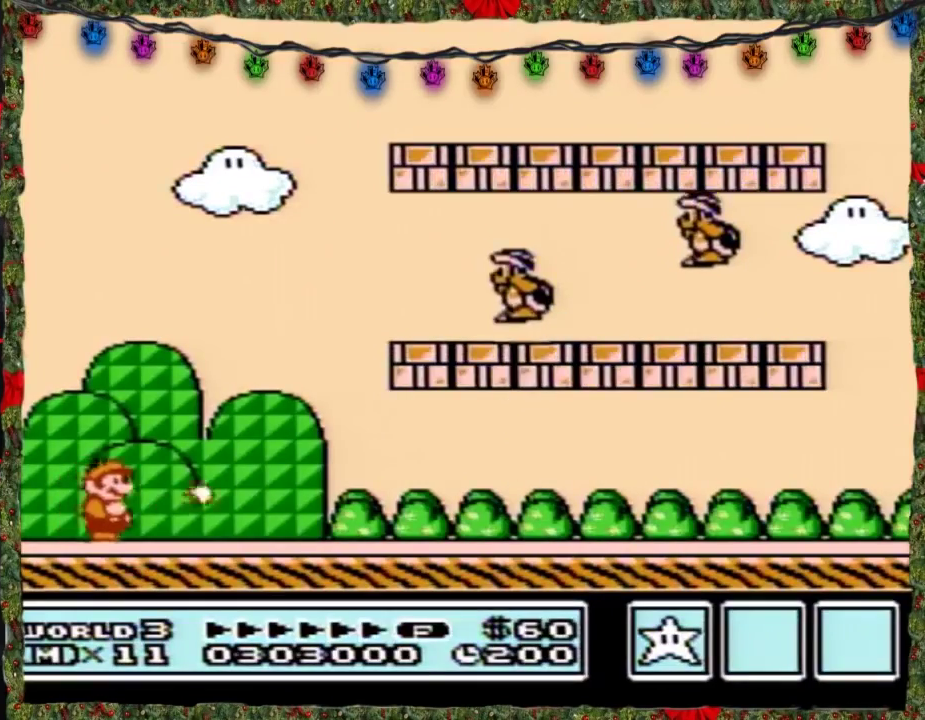
{"buttons": ["B", "DPAD_RIGHT"], "events": []}
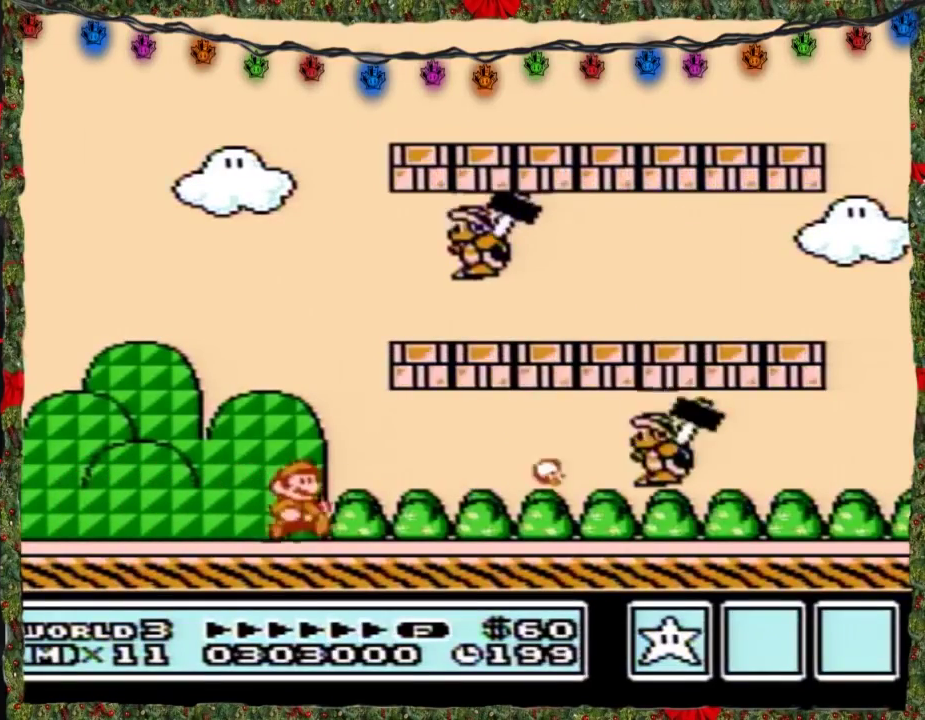
{"buttons": ["B", "DPAD_LEFT"], "events": [[217, "A", "down"], [317, "A", "up"], [317, "DPAD_RIGHT", "up"], [383, "DPAD_LEFT", "down"]]}
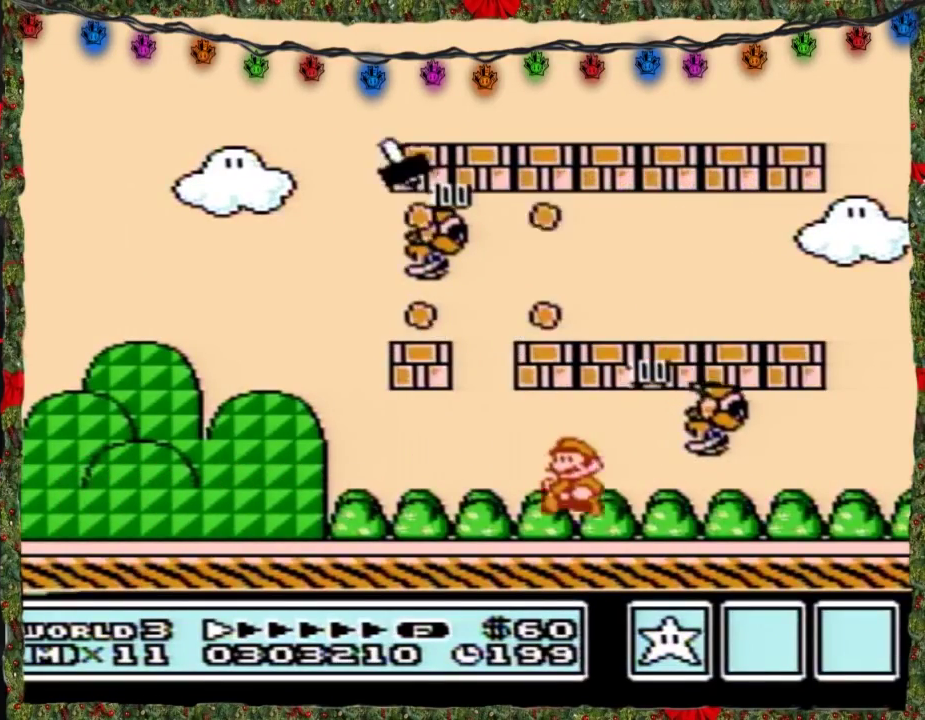
{"buttons": ["B"], "events": [[167, "DPAD_LEFT", "up"]]}
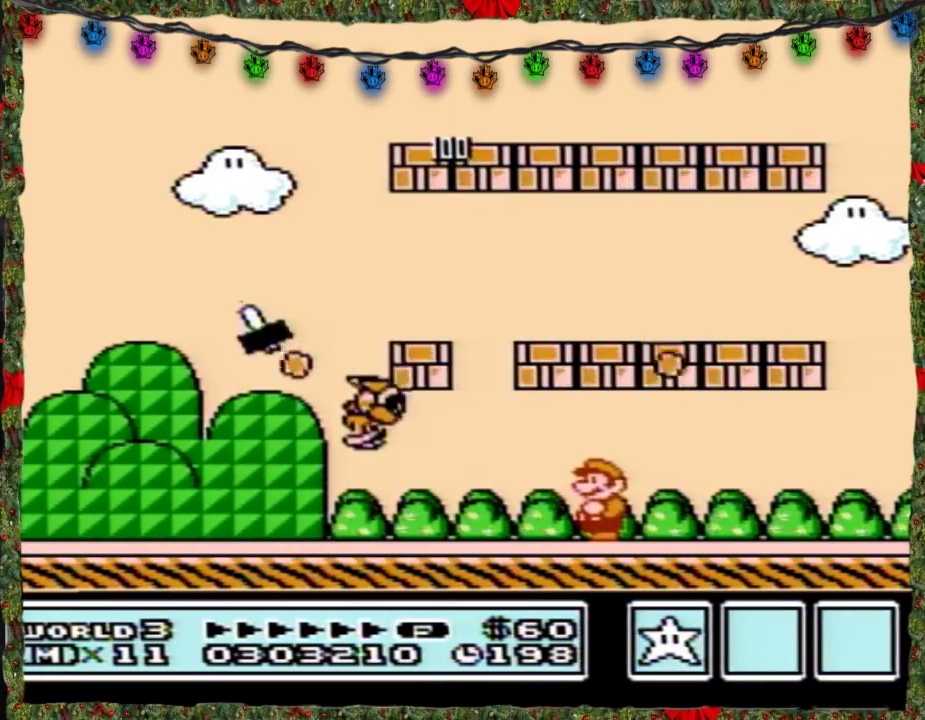
{"buttons": ["B", "DPAD_LEFT"], "events": [[433, "DPAD_LEFT", "down"]]}
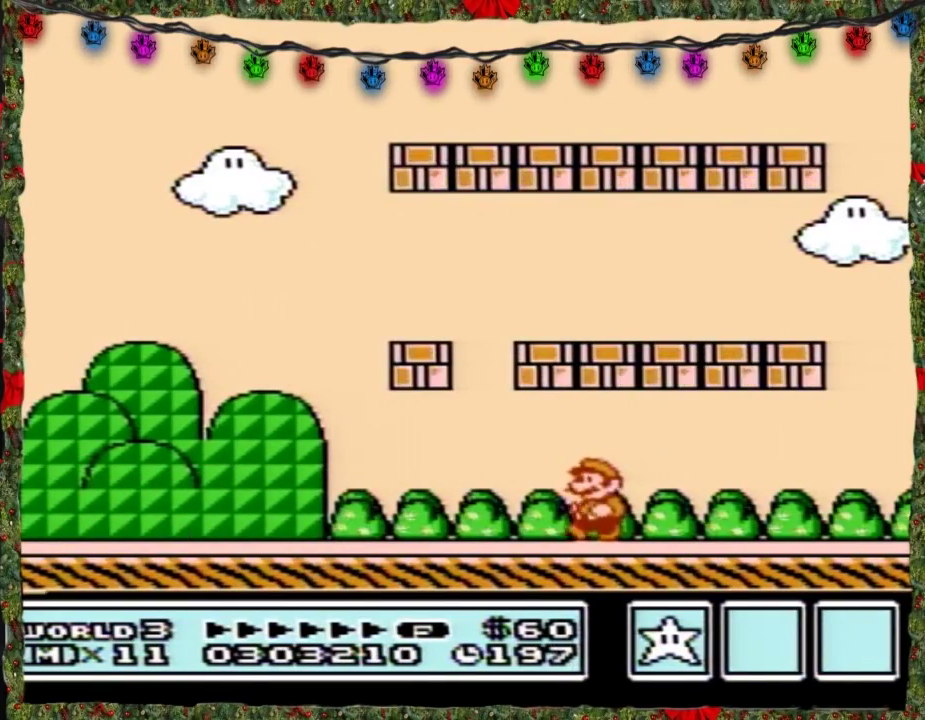
{"buttons": ["A", "B", "DPAD_LEFT"], "events": [[467, "A", "down"]]}
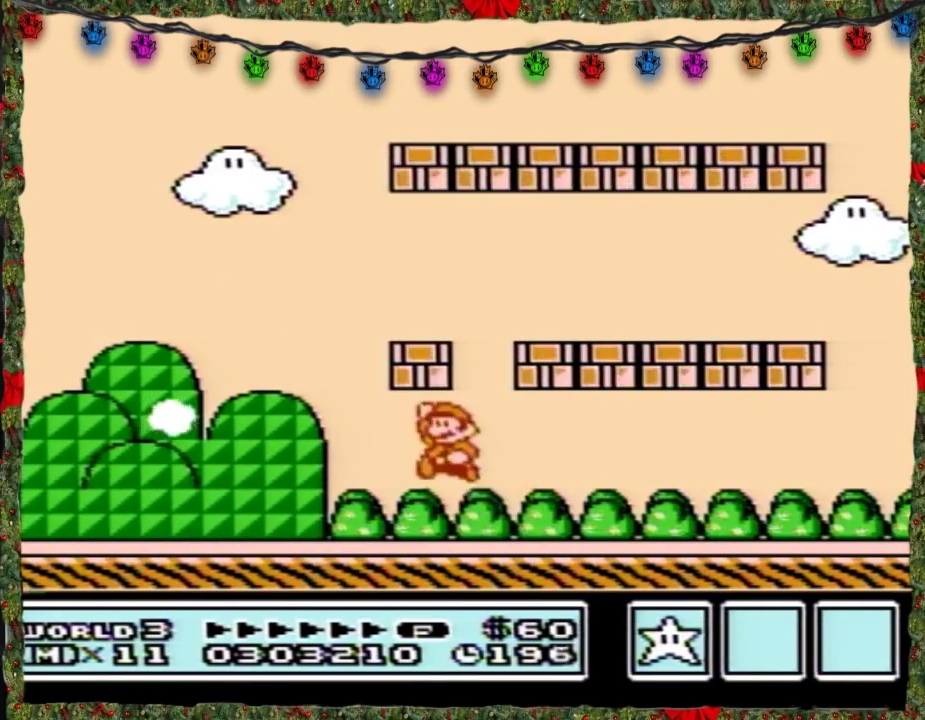
{"buttons": ["B", "DPAD_LEFT"], "events": [[100, "A", "up"], [433, "A", "down"], [500, "A", "up"]]}
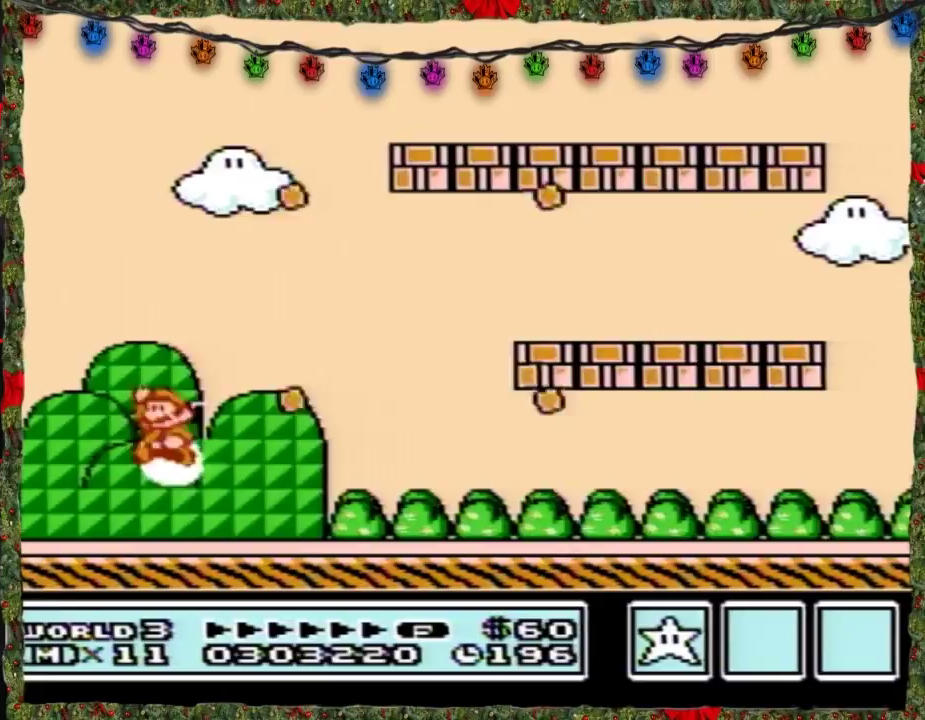
{"buttons": [], "events": [[217, "B", "up"], [283, "DPAD_LEFT", "up"]]}
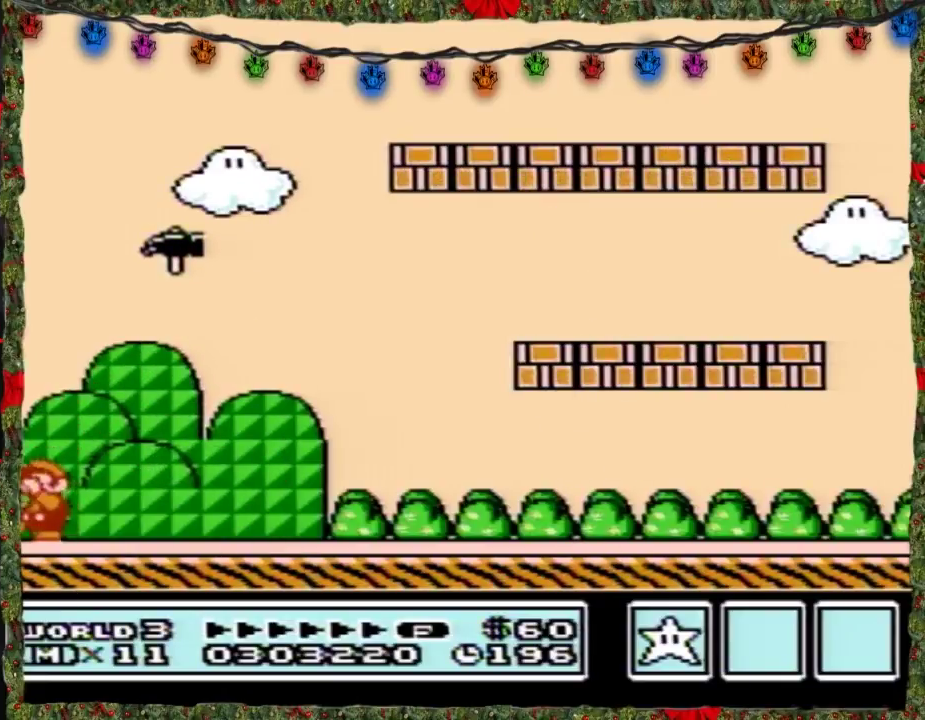
{"buttons": [], "events": [[167, "B", "down"], [217, "B", "up"]]}
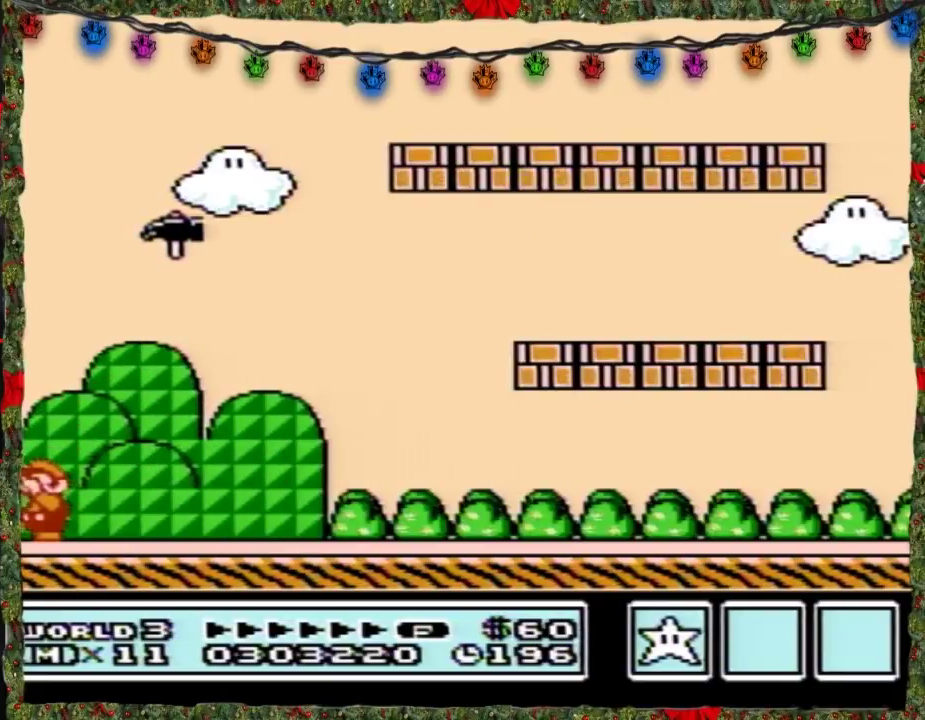
{"buttons": ["B"], "events": [[217, "B", "down"]]}
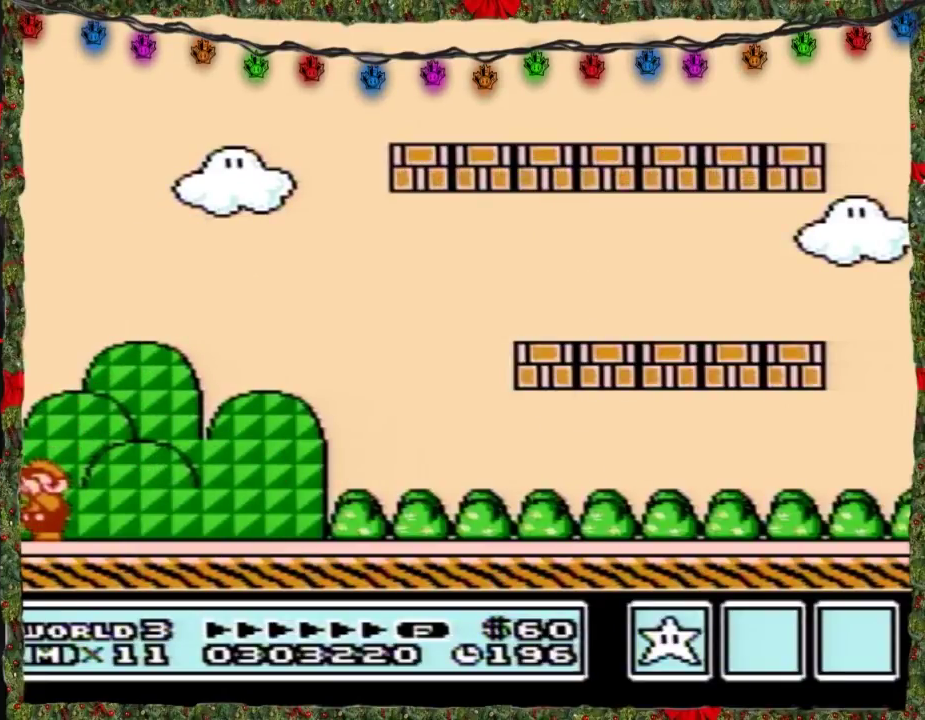
{"buttons": [], "events": [[100, "B", "up"]]}
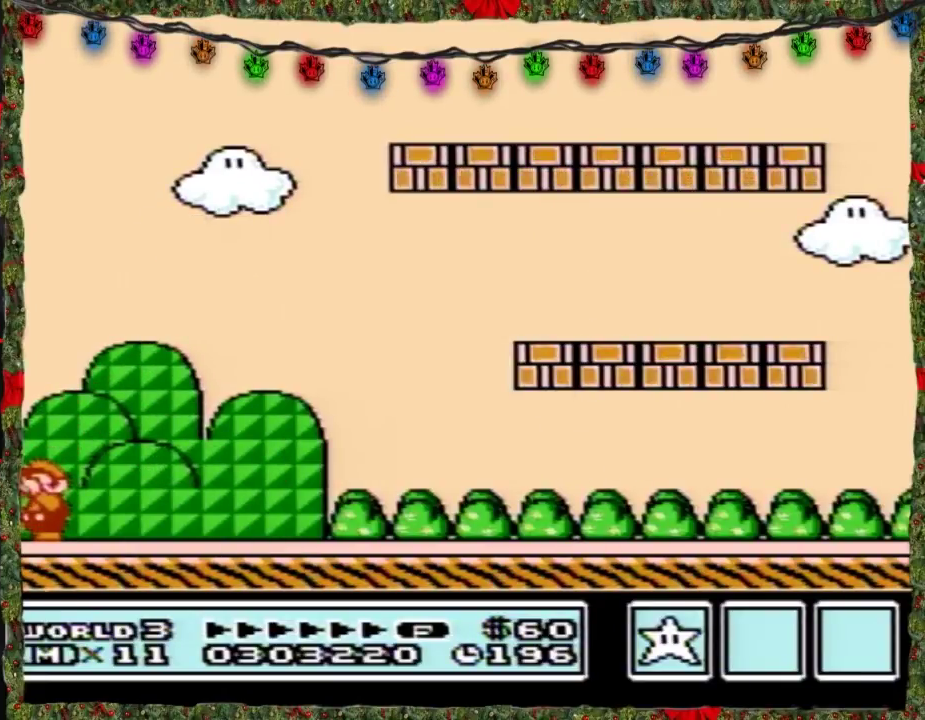
{"buttons": [], "events": []}
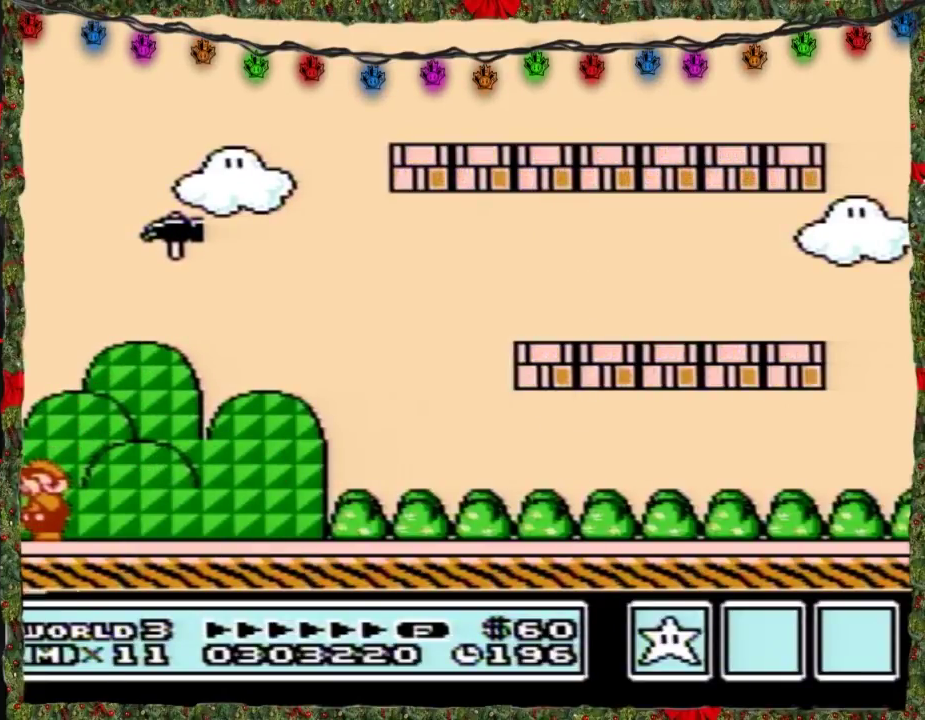
{"buttons": ["B"], "events": [[33, "B", "down"], [67, "B", "up"], [100, "B", "down"], [133, "B", "up"], [183, "B", "down"], [217, "B", "up"], [317, "B", "down"], [350, "B", "up"], [383, "B", "down"], [417, "B", "up"], [450, "B", "down"], [467, "B", "up"], [500, "B", "down"]]}
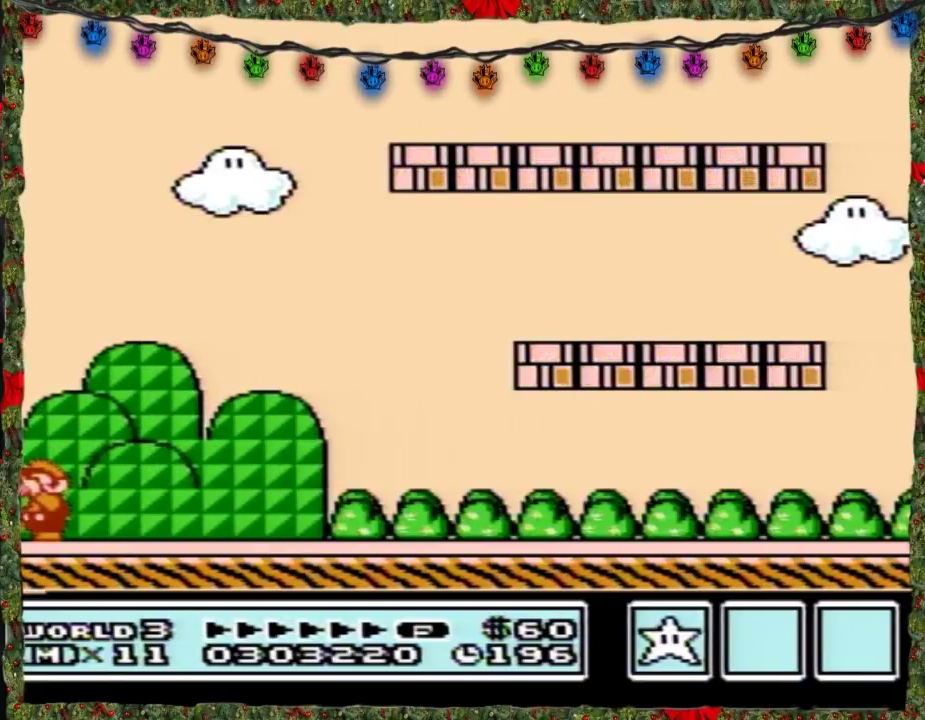
{"buttons": ["B"], "events": [[33, "B", "up"], [67, "B", "down"], [100, "B", "up"], [133, "B", "down"], [200, "B", "up"], [217, "B", "down"], [250, "B", "up"], [283, "B", "down"], [317, "B", "up"], [350, "B", "down"], [383, "B", "up"], [450, "B", "down"], [467, "B", "up"], [500, "B", "down"]]}
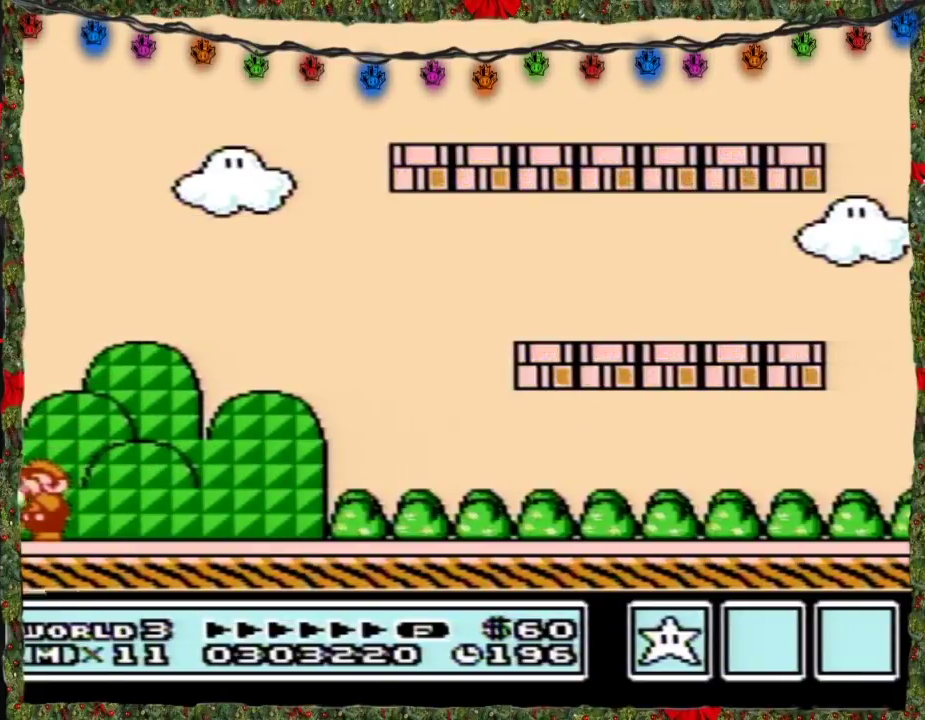
{"buttons": [], "events": [[100, "B", "up"], [183, "B", "down"], [217, "B", "up"], [250, "B", "down"], [283, "B", "up"], [317, "B", "down"], [383, "B", "up"], [417, "B", "down"], [500, "B", "up"]]}
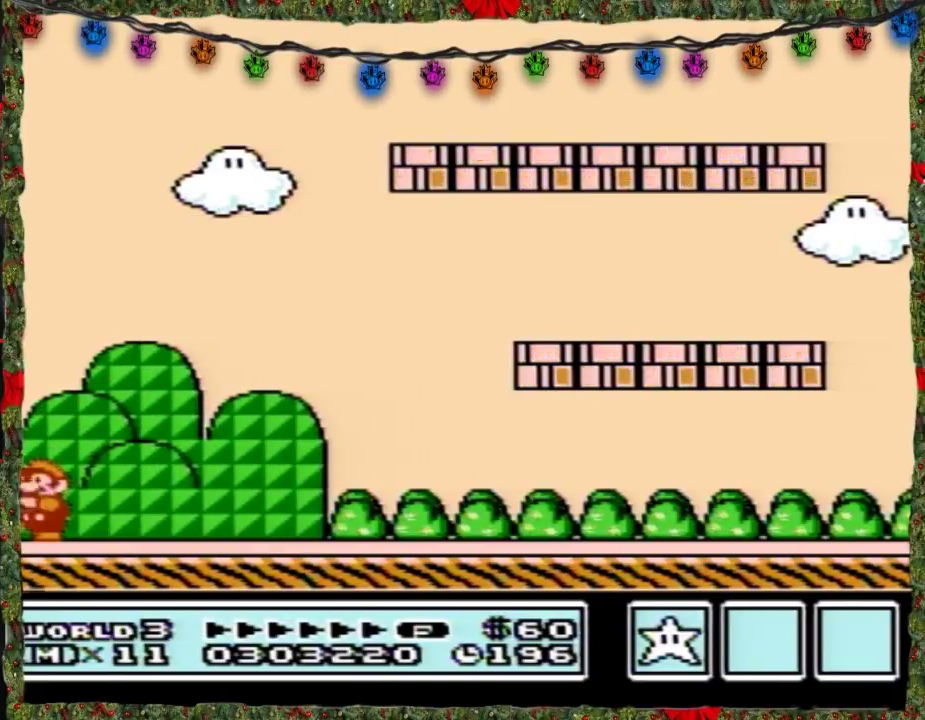
{"buttons": ["B"], "events": [[33, "B", "down"], [67, "B", "up"], [100, "B", "down"], [133, "B", "up"], [217, "B", "down"], [283, "B", "up"], [383, "B", "down"]]}
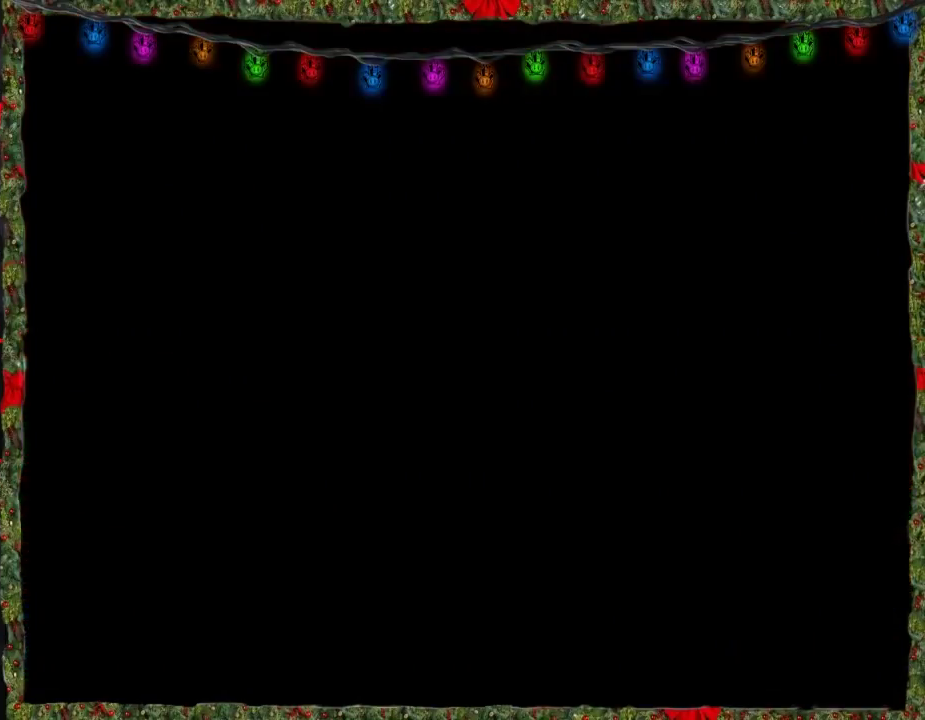
{"buttons": [], "events": [[200, "B", "up"]]}
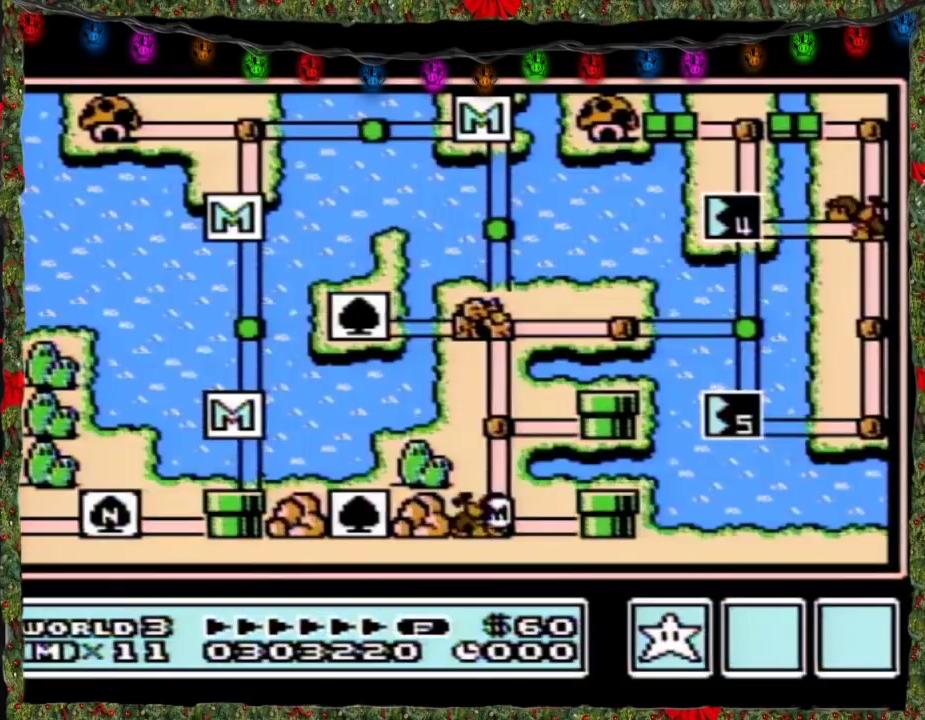
{"buttons": ["DPAD_UP"], "events": [[417, "DPAD_UP", "down"]]}
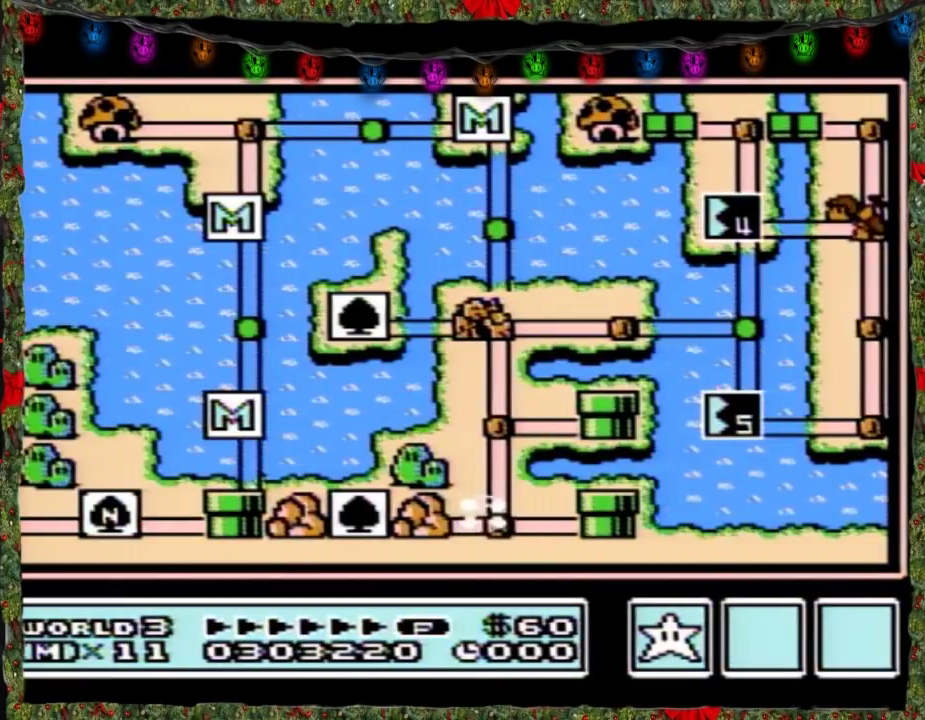
{"buttons": ["DPAD_UP"], "events": []}